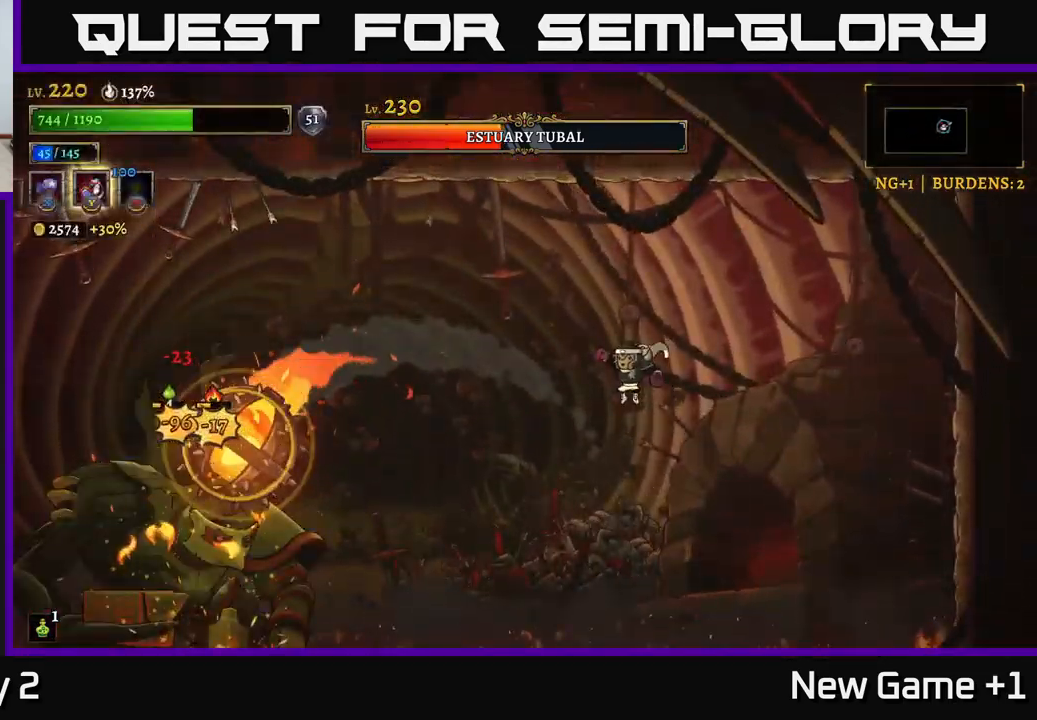
Gameplay with a controller (Xbox layout); each line is a JSON object with the inputs held at the frame after it. "events" lists button and stick changes between this image and that frame as [ms after this image, input, new state], when the widget could be followed in between.
{"buttons": ["L2"], "left_stick": "left", "right_stick": "center", "events": [[250, "left_stick", "left"], [350, "L2", "down"]]}
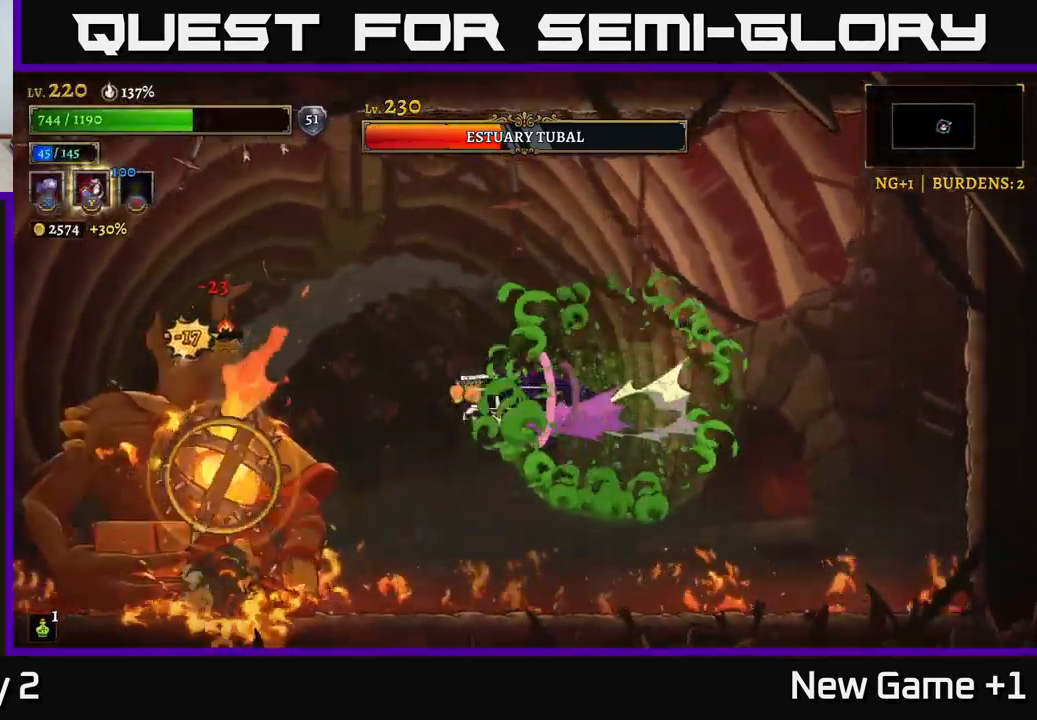
{"buttons": ["X"], "left_stick": "center", "right_stick": "center", "events": [[17, "X", "down"], [50, "L2", "up"], [83, "left_stick", "center"]]}
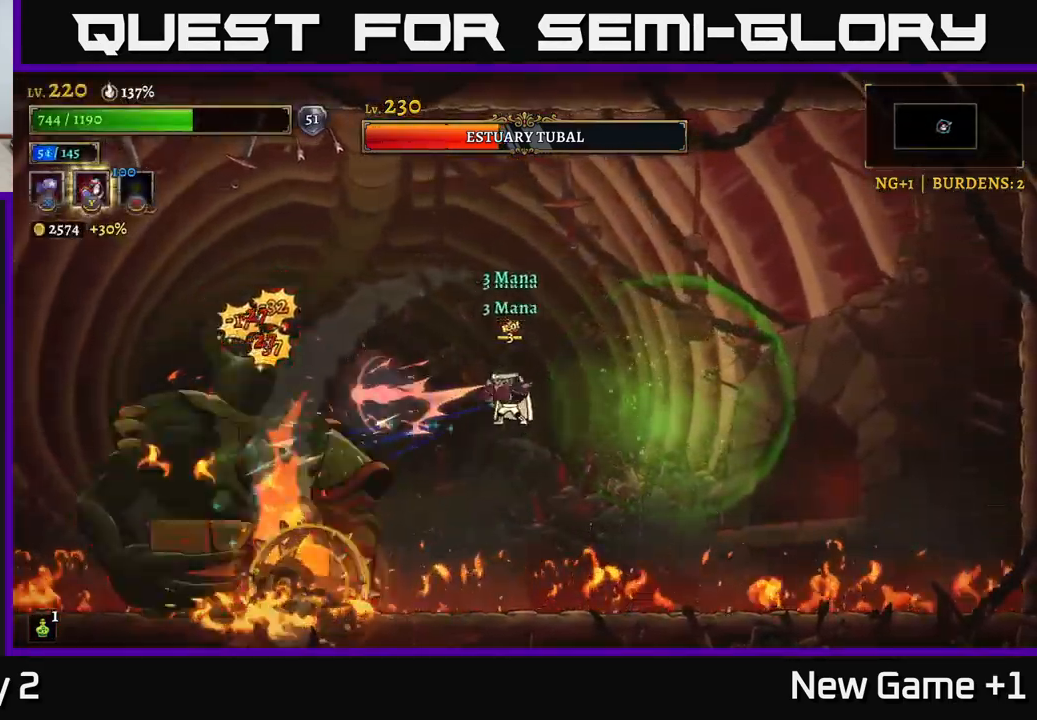
{"buttons": ["X"], "left_stick": "center", "right_stick": "center", "events": []}
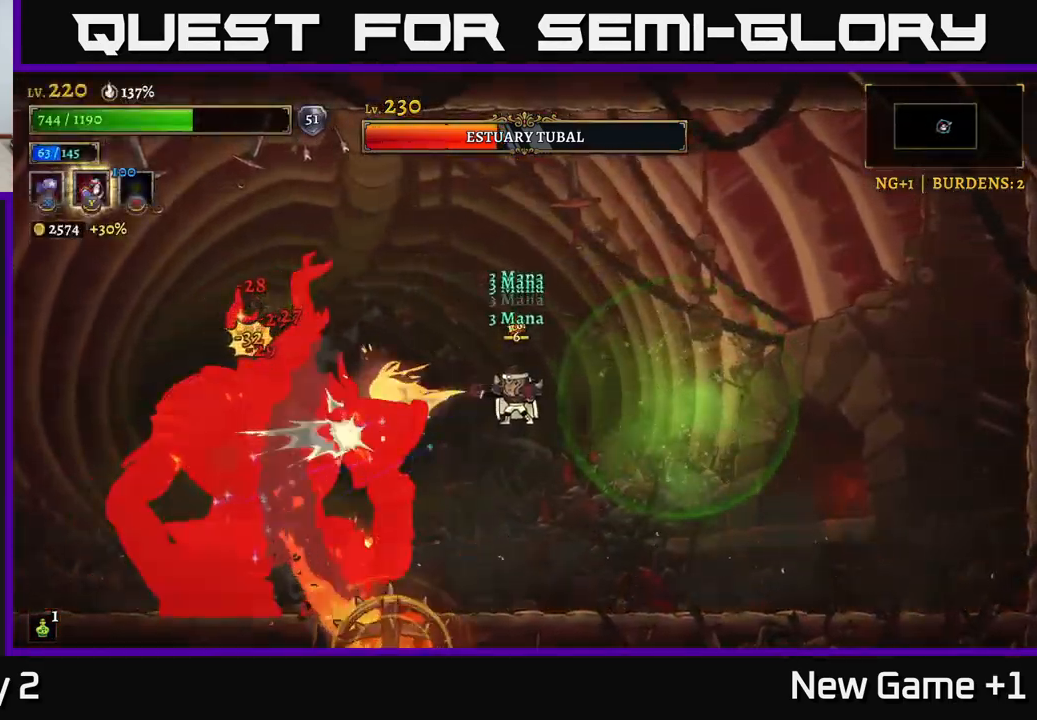
{"buttons": ["X"], "left_stick": "center", "right_stick": "center", "events": []}
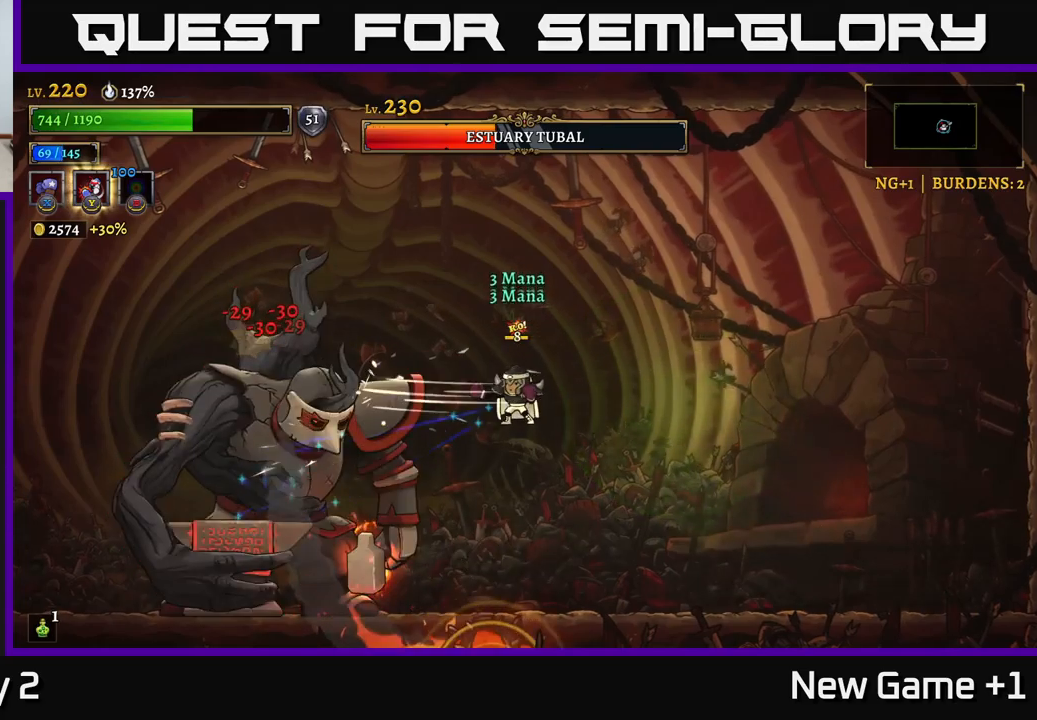
{"buttons": ["X"], "left_stick": "center", "right_stick": "center", "events": []}
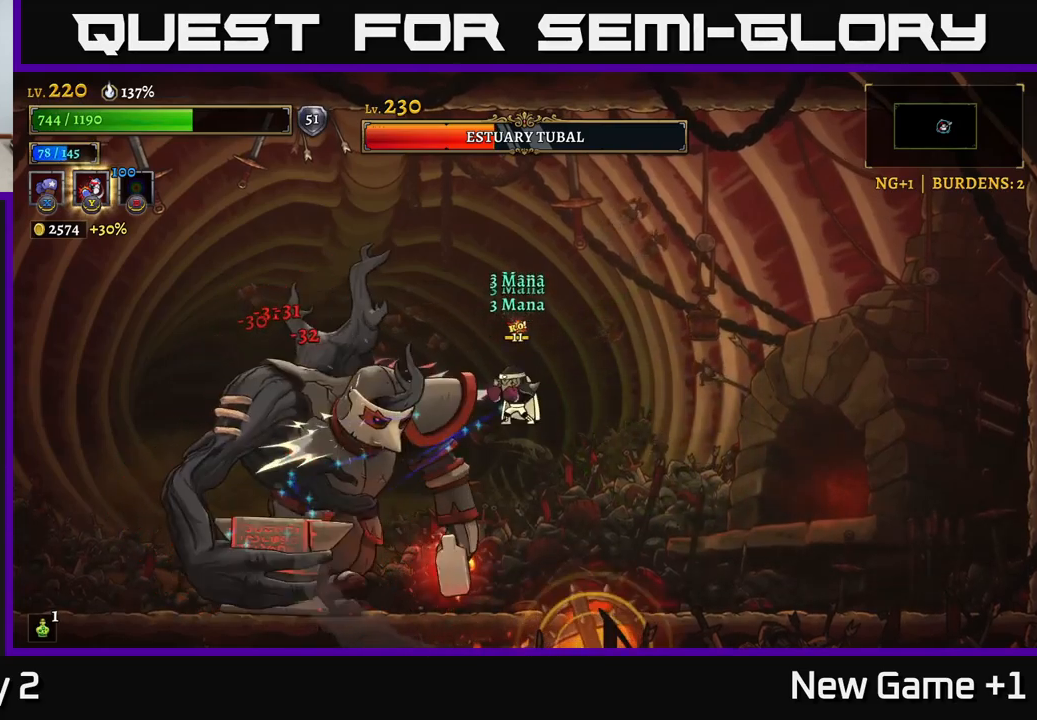
{"buttons": [], "left_stick": "right", "right_stick": "center", "events": [[450, "left_stick", "right"], [483, "X", "up"]]}
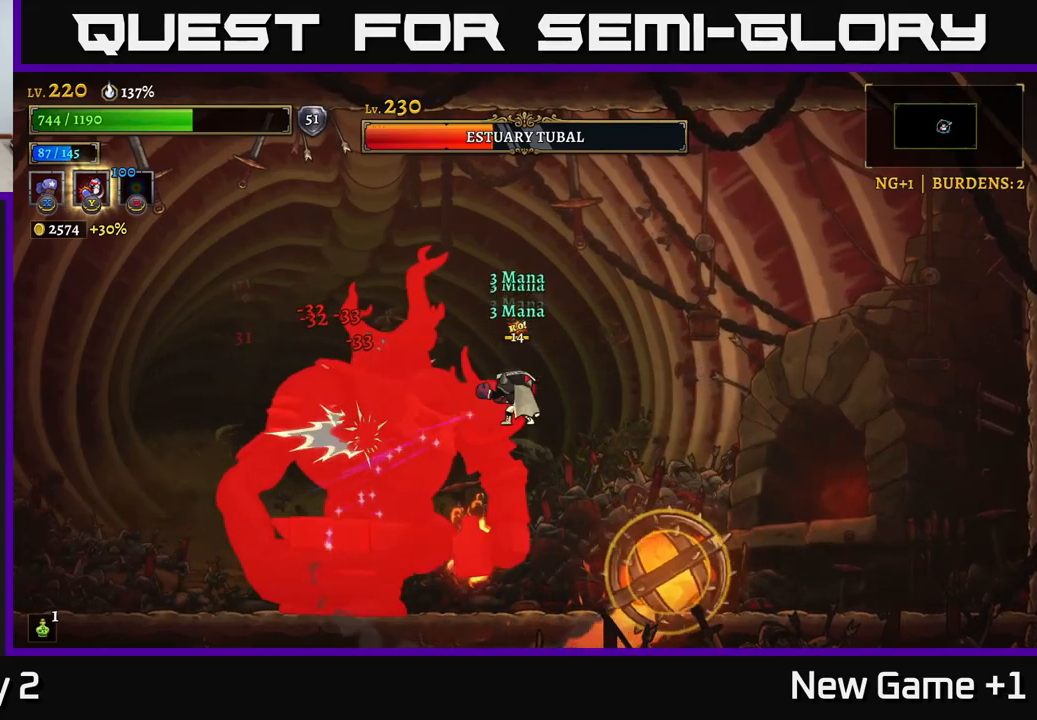
{"buttons": ["L1"], "left_stick": "up-left", "right_stick": "center", "events": [[317, "L1", "down"], [350, "left_stick", "up-left"]]}
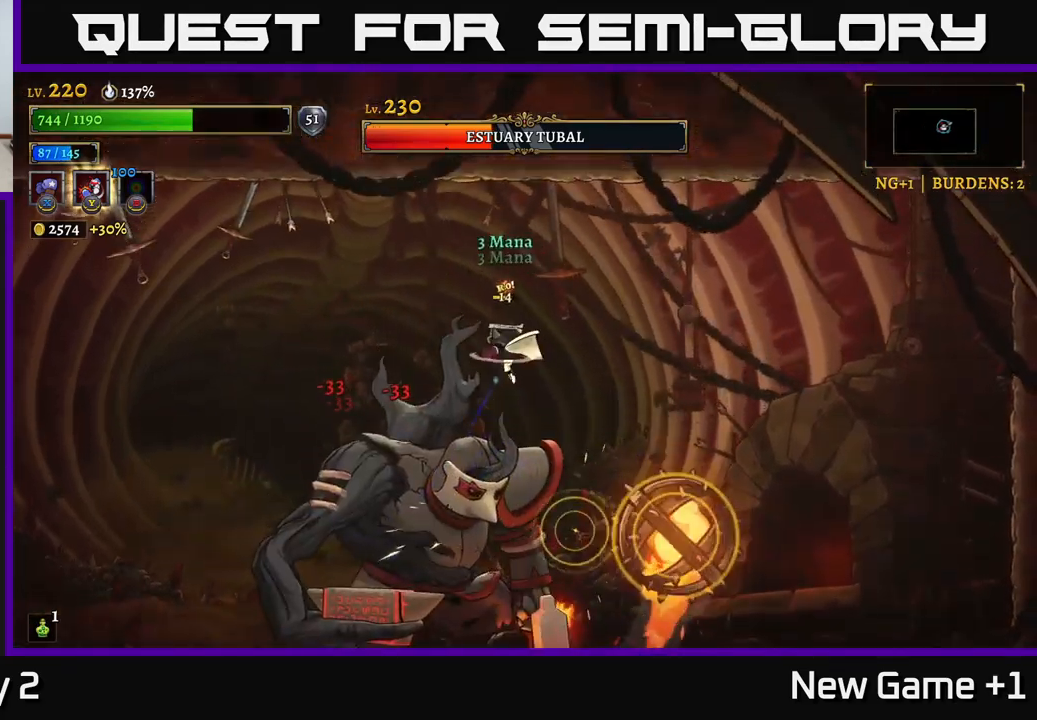
{"buttons": [], "left_stick": "left", "right_stick": "center", "events": [[50, "left_stick", "left"], [67, "L1", "up"]]}
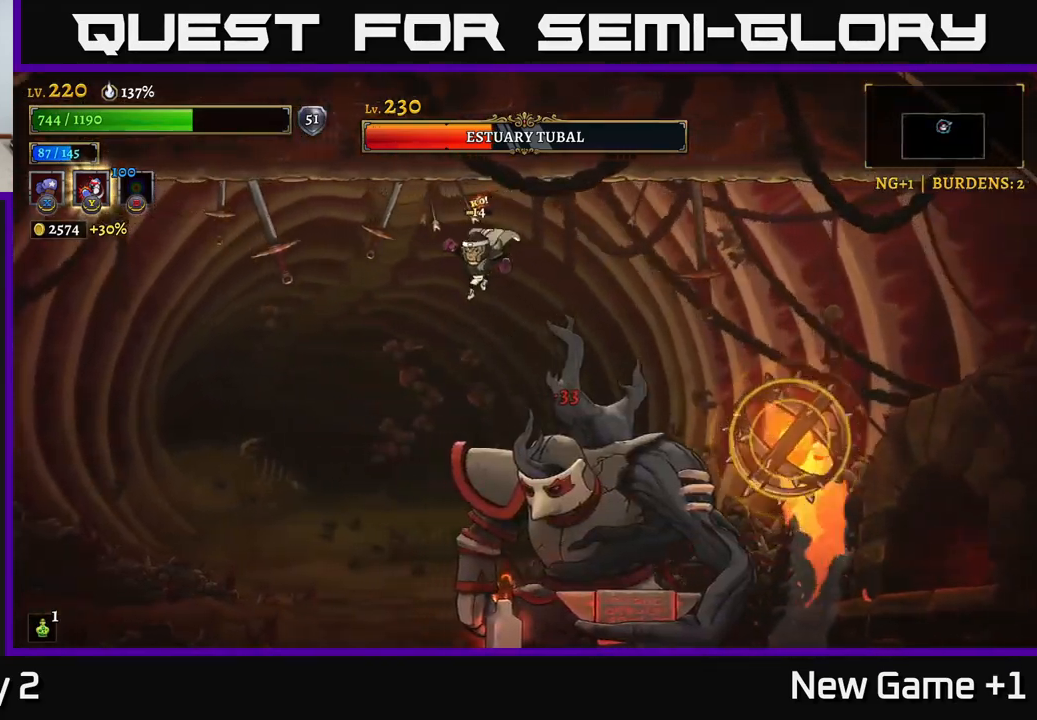
{"buttons": ["X"], "left_stick": "center", "right_stick": "center", "events": [[300, "left_stick", "right"], [367, "X", "down"], [433, "left_stick", "center"]]}
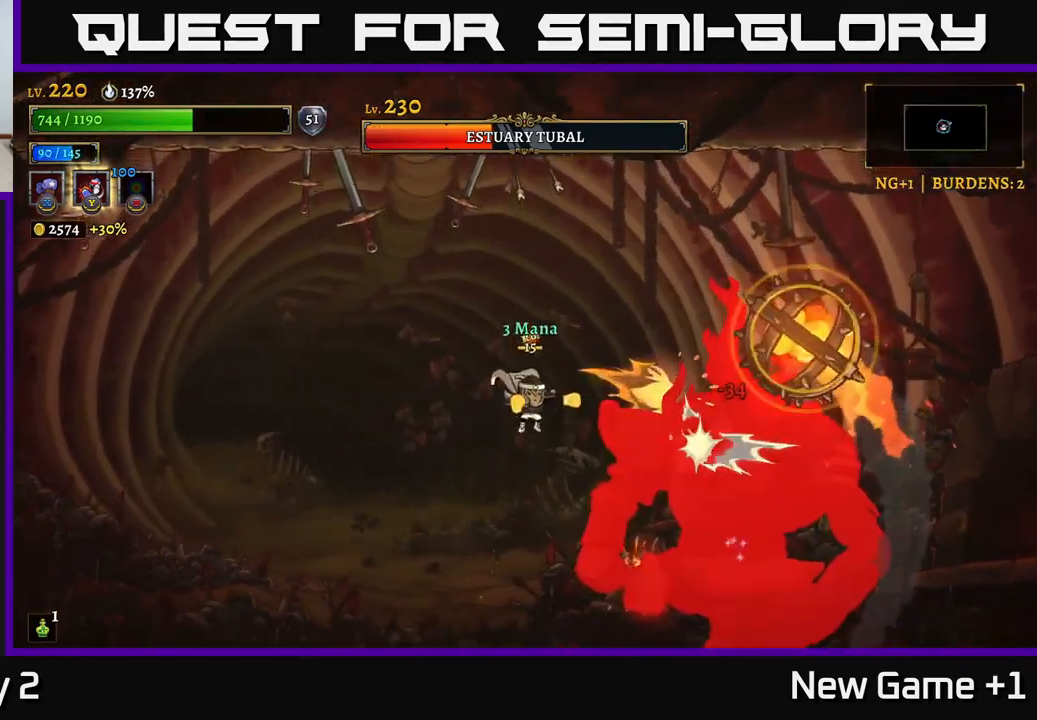
{"buttons": [], "left_stick": "center", "right_stick": "center", "events": [[317, "X", "up"], [317, "left_stick", "right"], [367, "Y", "down"], [433, "Y", "up"], [450, "left_stick", "center"]]}
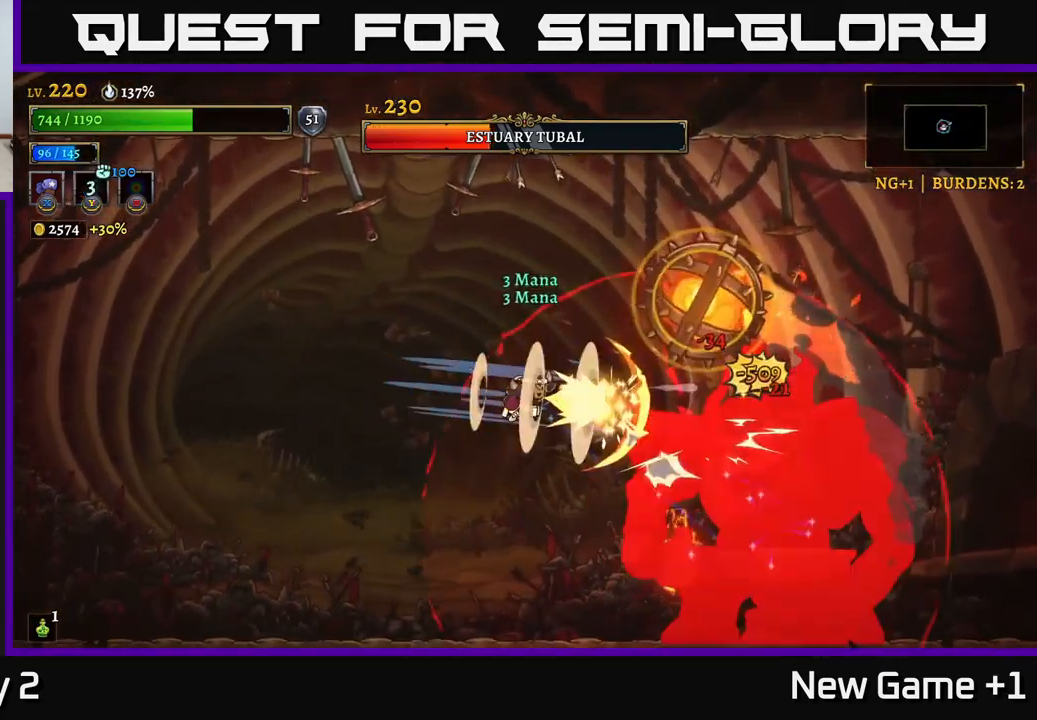
{"buttons": [], "left_stick": "left", "right_stick": "center", "events": [[250, "left_stick", "left"], [283, "L2", "down"], [417, "L2", "up"]]}
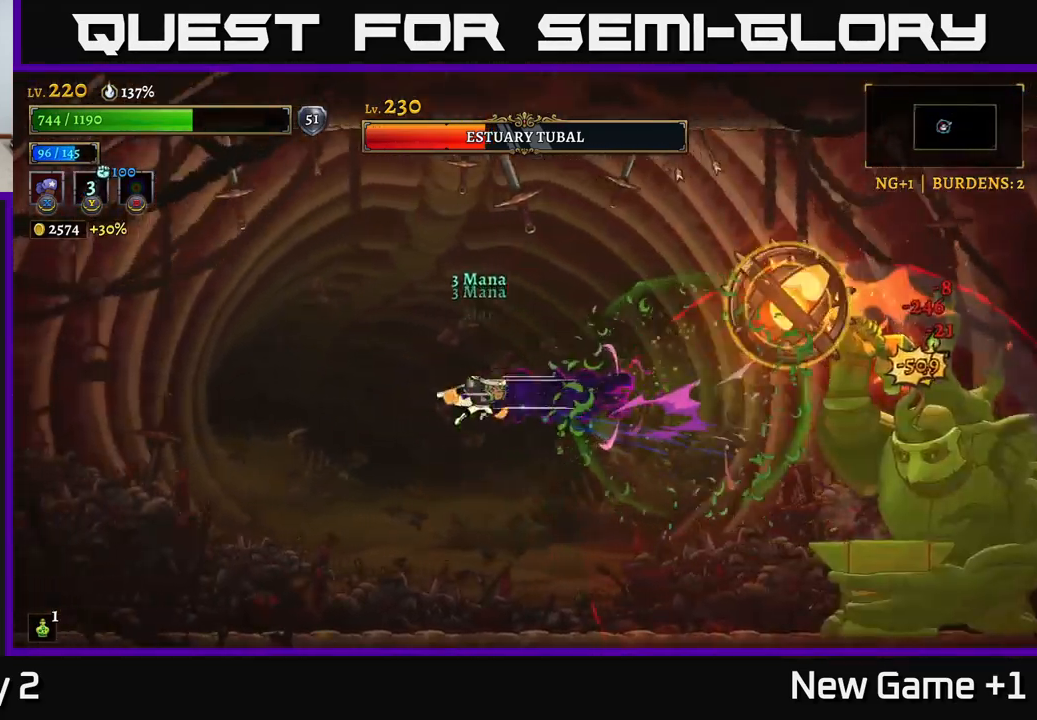
{"buttons": [], "left_stick": "left", "right_stick": "center", "events": []}
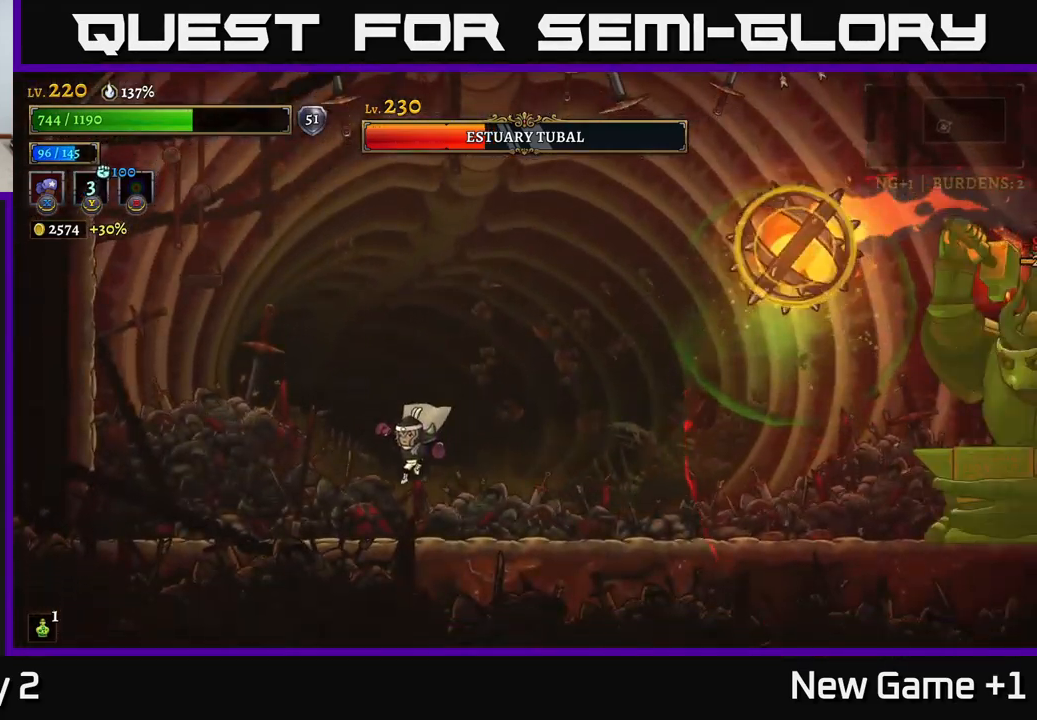
{"buttons": [], "left_stick": "center", "right_stick": "center", "events": [[233, "left_stick", "center"]]}
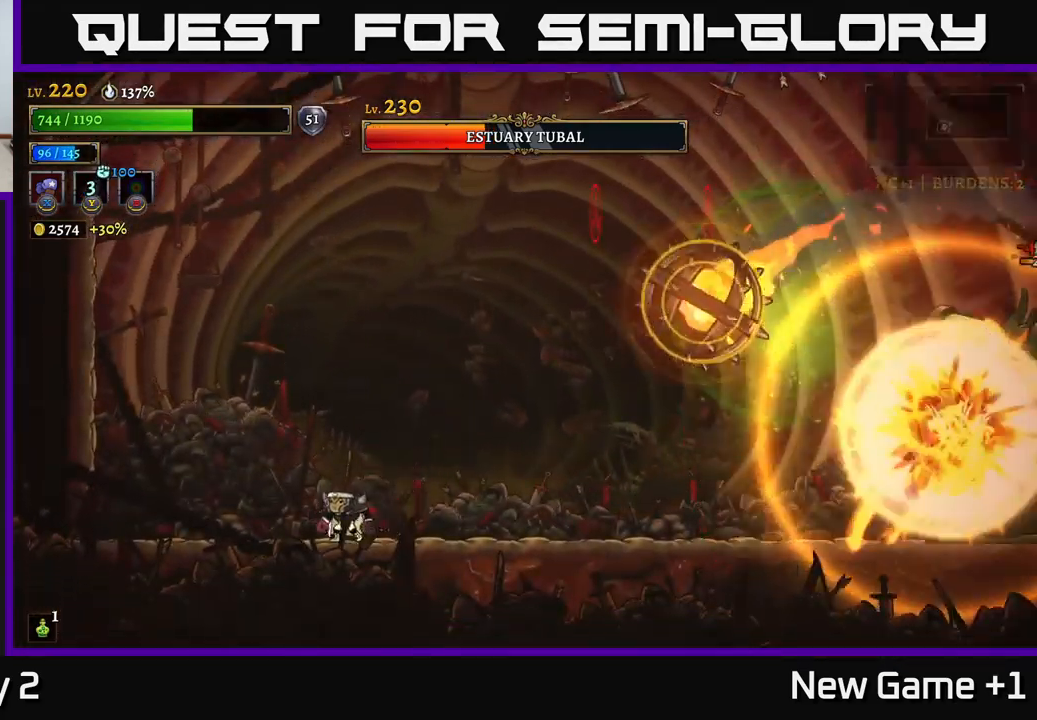
{"buttons": [], "left_stick": "center", "right_stick": "center", "events": [[184, "left_stick", "left"], [350, "left_stick", "center"]]}
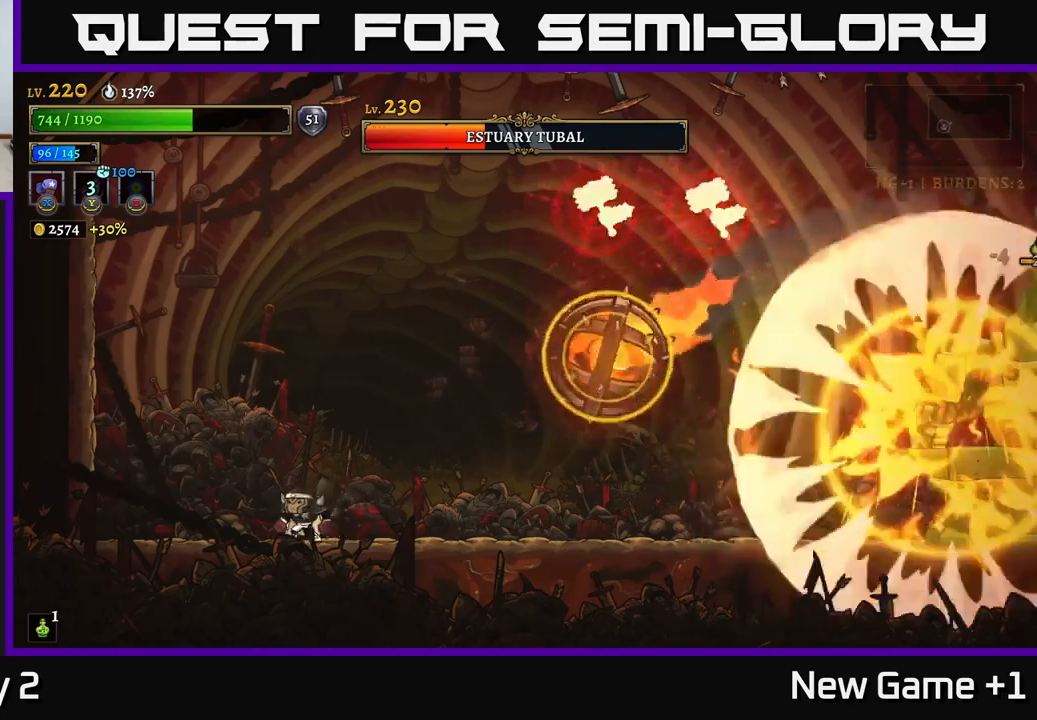
{"buttons": [], "left_stick": "center", "right_stick": "center", "events": [[334, "left_stick", "left"], [467, "left_stick", "center"]]}
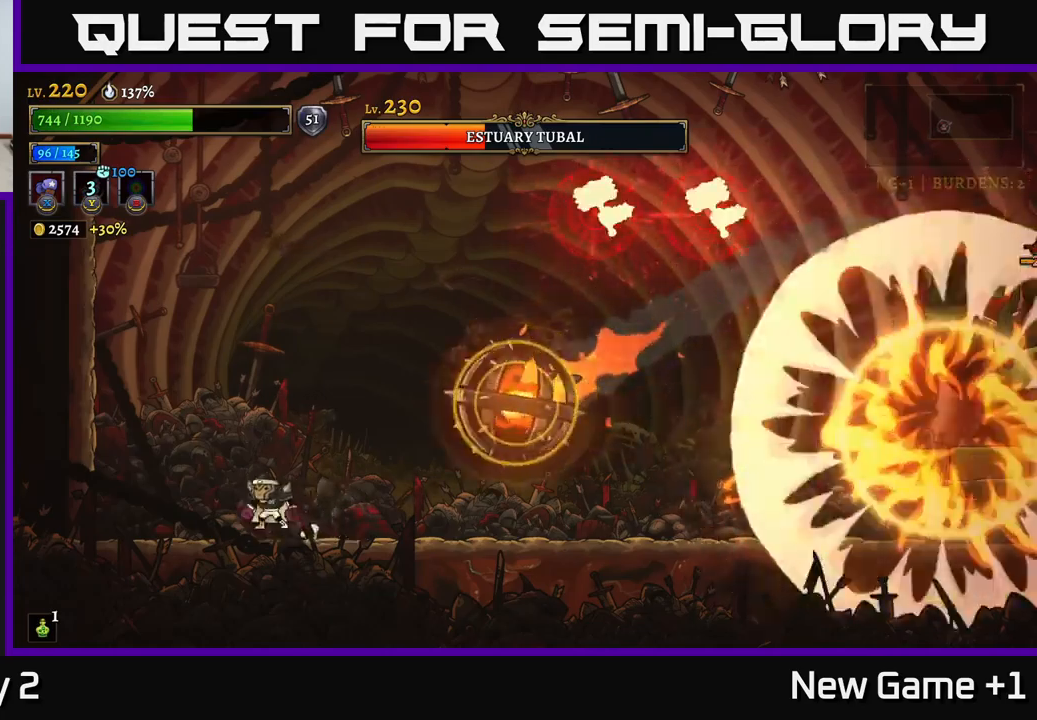
{"buttons": [], "left_stick": "right", "right_stick": "center", "events": [[34, "A", "down"], [50, "left_stick", "right"], [334, "A", "up"]]}
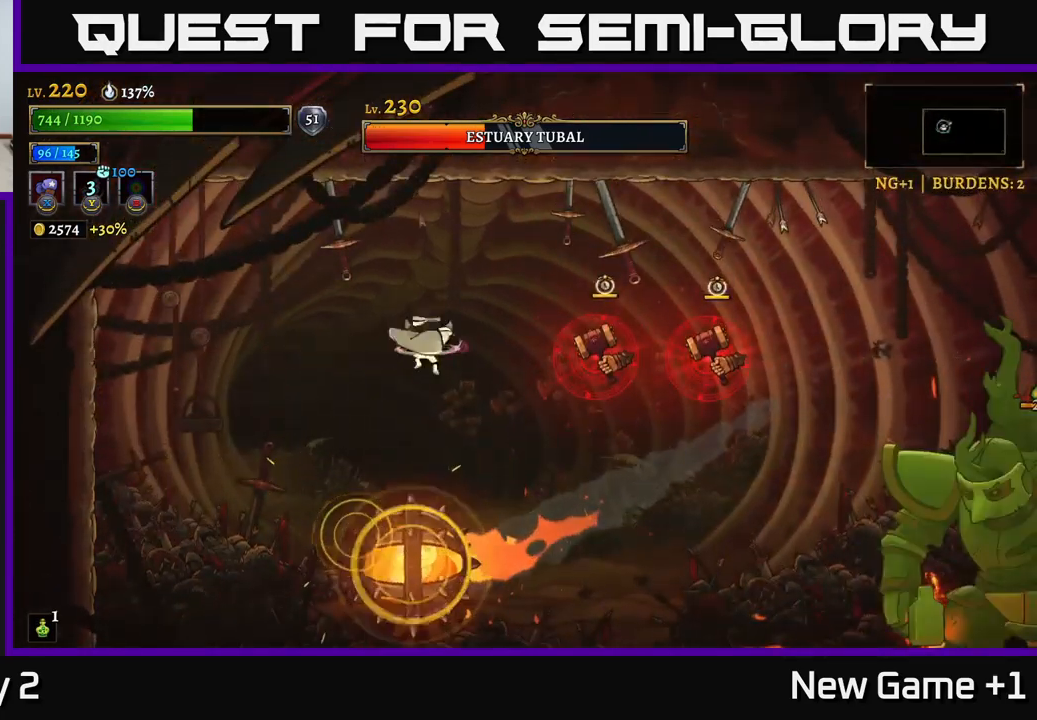
{"buttons": ["X"], "left_stick": "center", "right_stick": "center", "events": [[67, "X", "down"], [134, "left_stick", "center"]]}
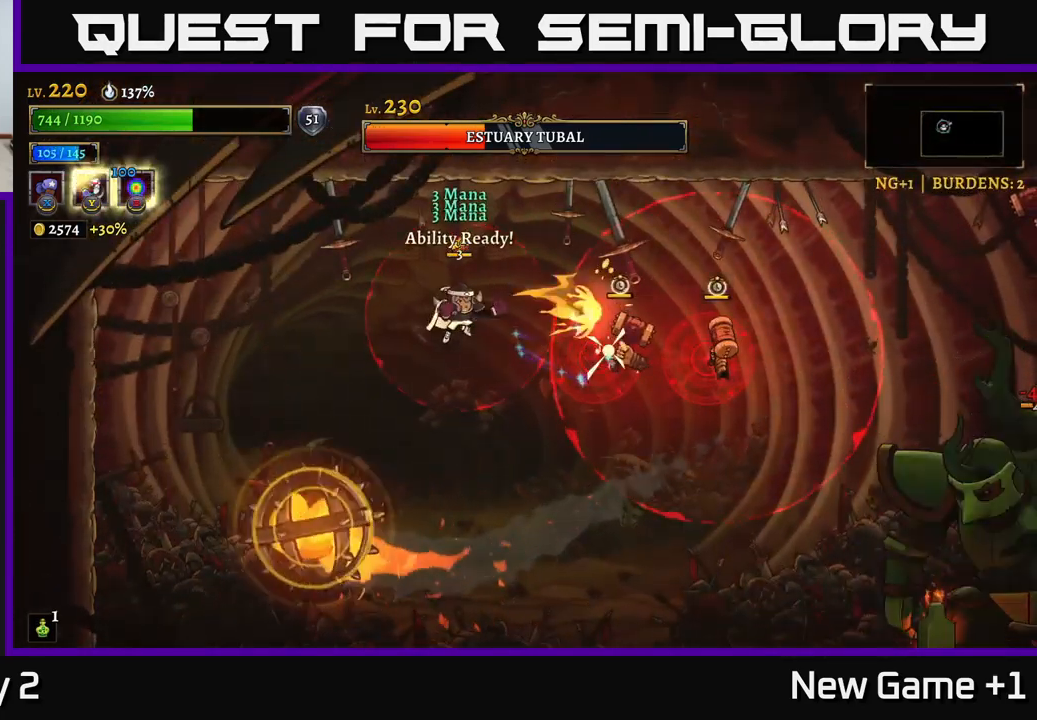
{"buttons": [], "left_stick": "center", "right_stick": "center", "events": [[100, "X", "up"]]}
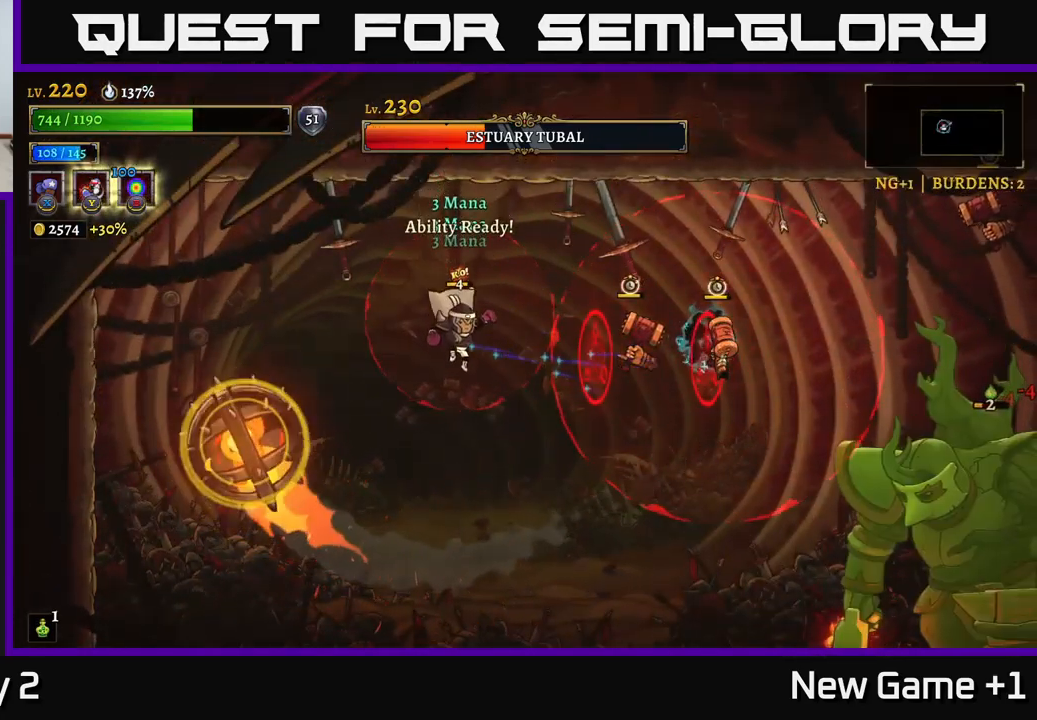
{"buttons": ["R2"], "left_stick": "right", "right_stick": "center", "events": [[384, "R2", "down"], [384, "left_stick", "right"]]}
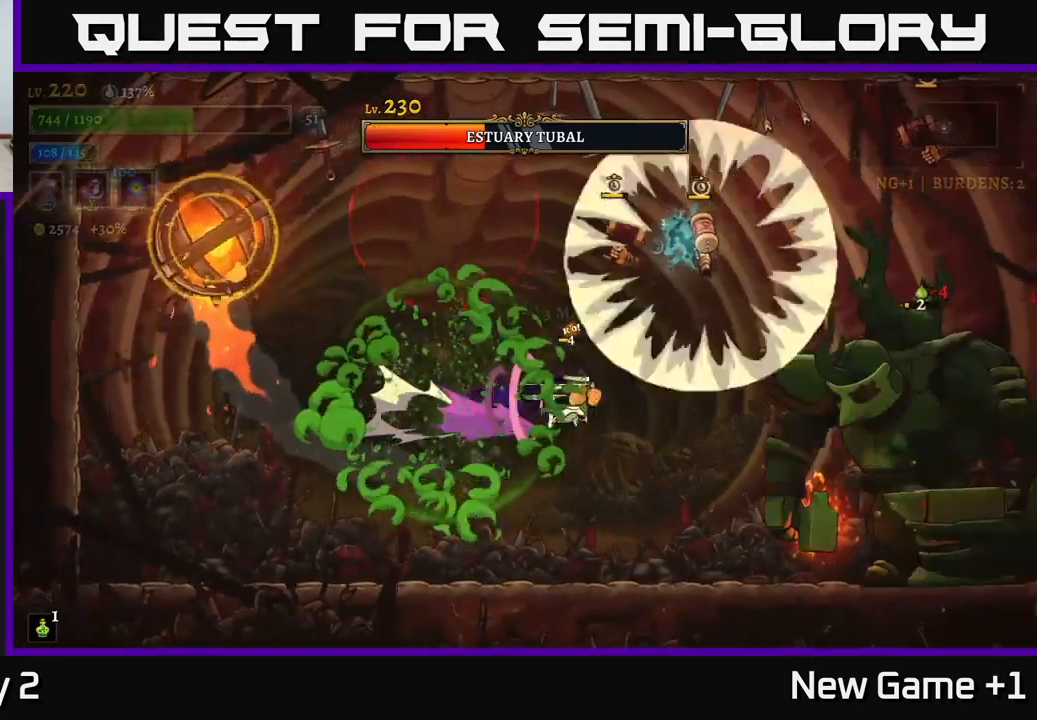
{"buttons": [], "left_stick": "center", "right_stick": "center", "events": [[34, "X", "down"], [67, "left_stick", "center"], [100, "R2", "up"], [450, "X", "up"]]}
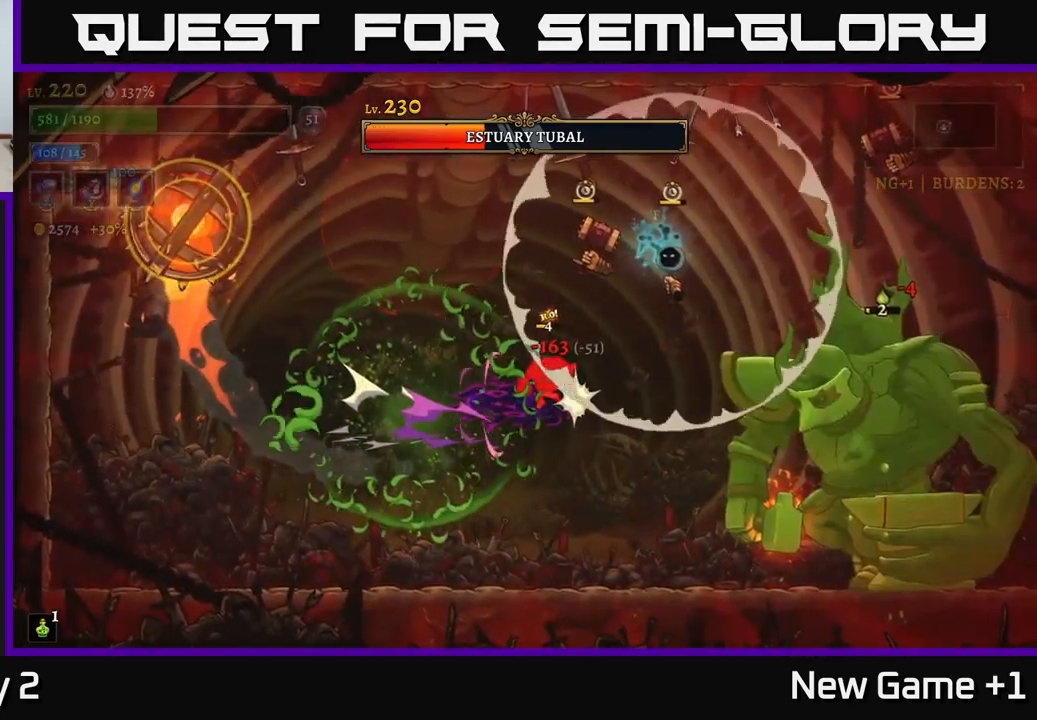
{"buttons": [], "left_stick": "center", "right_stick": "center", "events": [[267, "A", "down"], [350, "A", "up"]]}
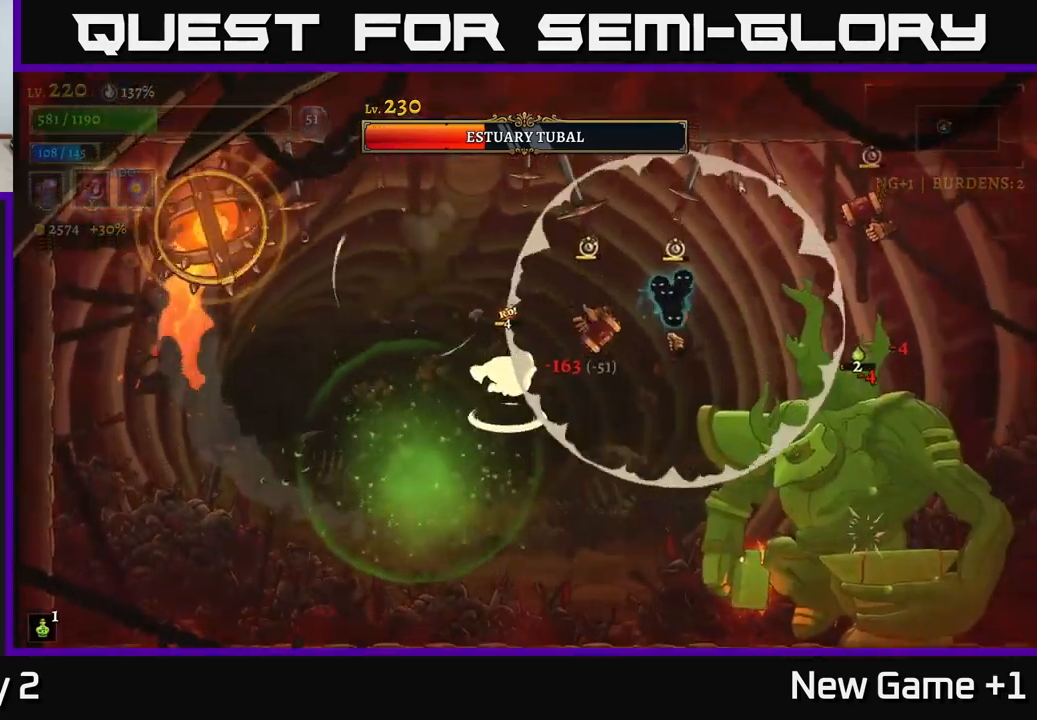
{"buttons": ["X"], "left_stick": "center", "right_stick": "center", "events": [[184, "left_stick", "right"], [350, "X", "down"], [367, "left_stick", "center"]]}
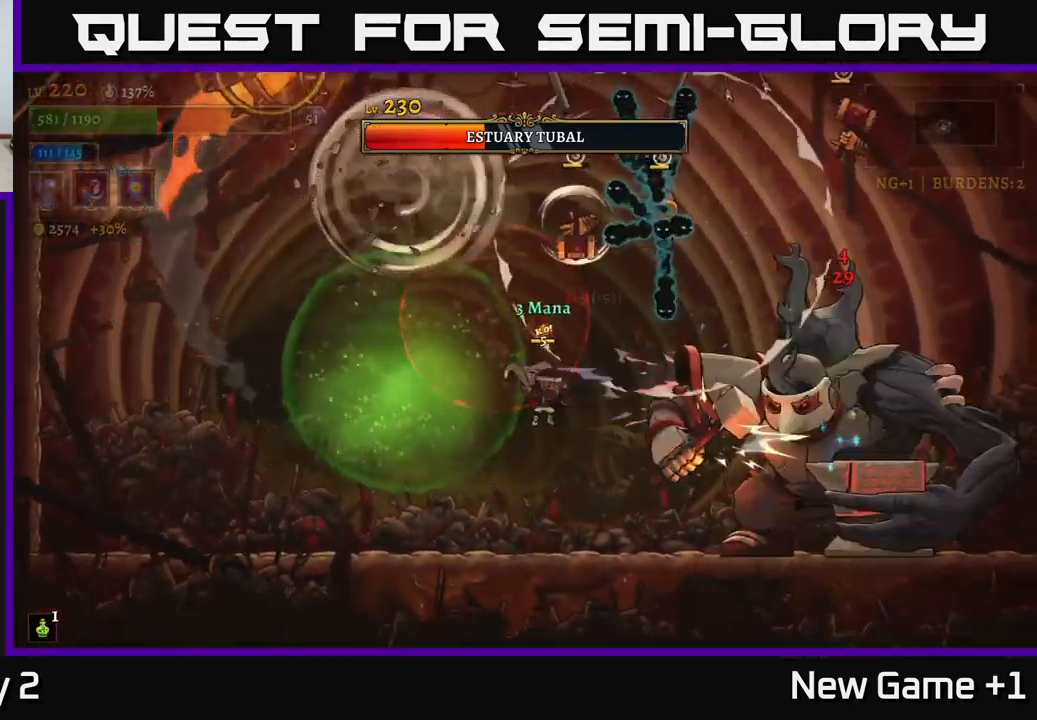
{"buttons": ["X"], "left_stick": "center", "right_stick": "center", "events": []}
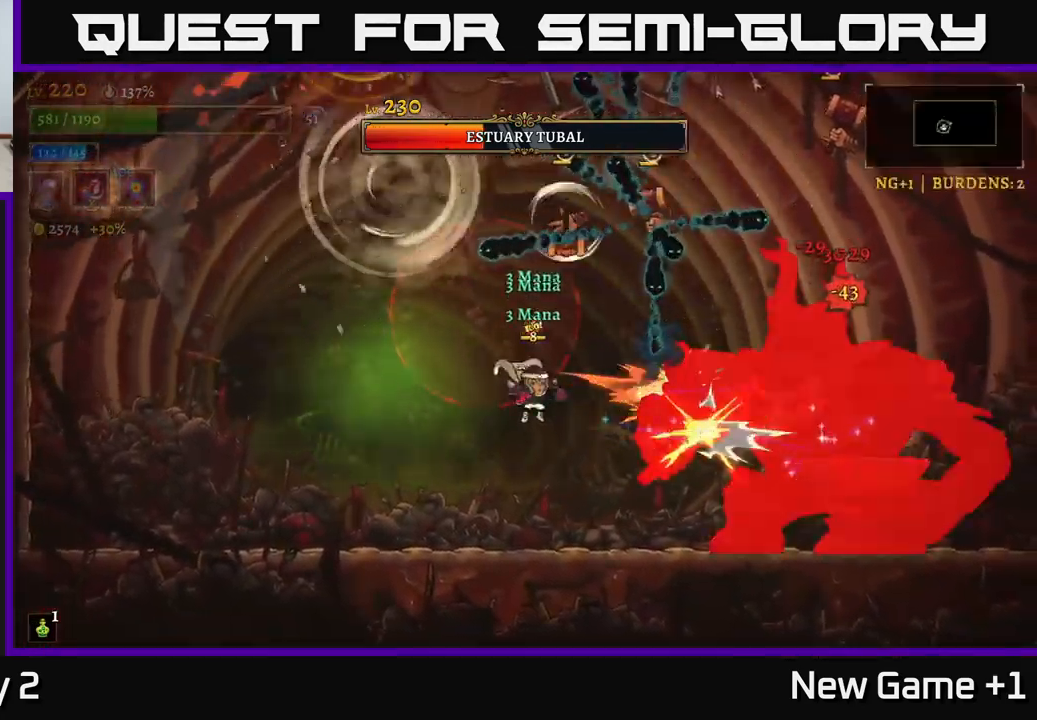
{"buttons": [], "left_stick": "left", "right_stick": "center", "events": [[34, "X", "up"], [50, "left_stick", "left"], [67, "L2", "down"], [284, "L2", "up"]]}
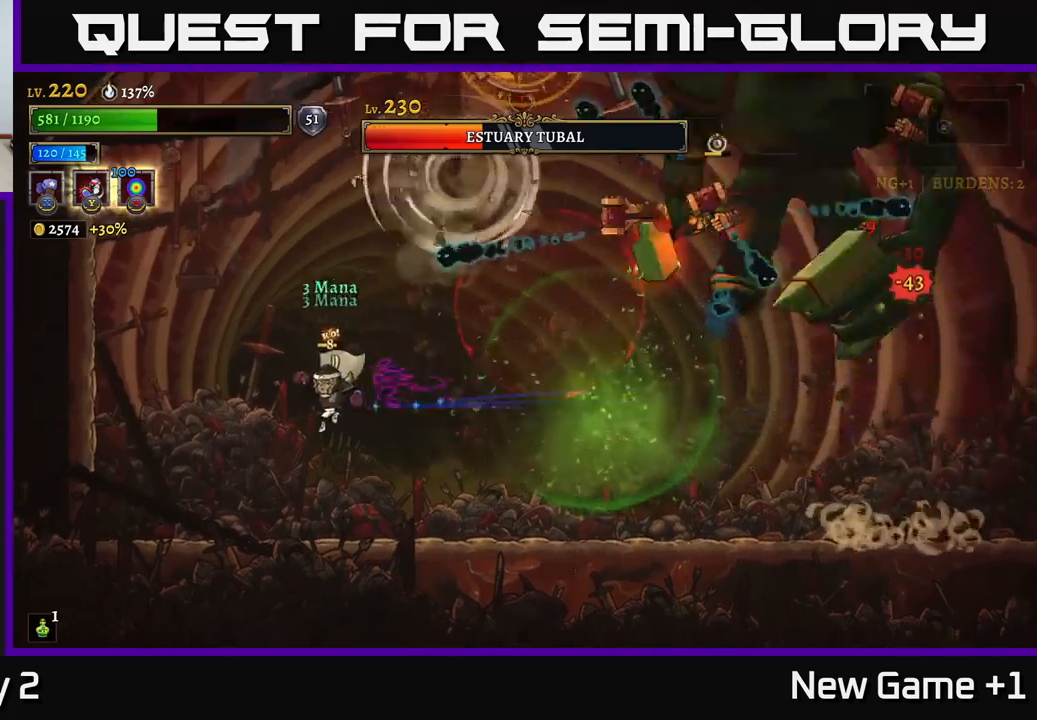
{"buttons": [], "left_stick": "center", "right_stick": "center", "events": [[433, "left_stick", "center"]]}
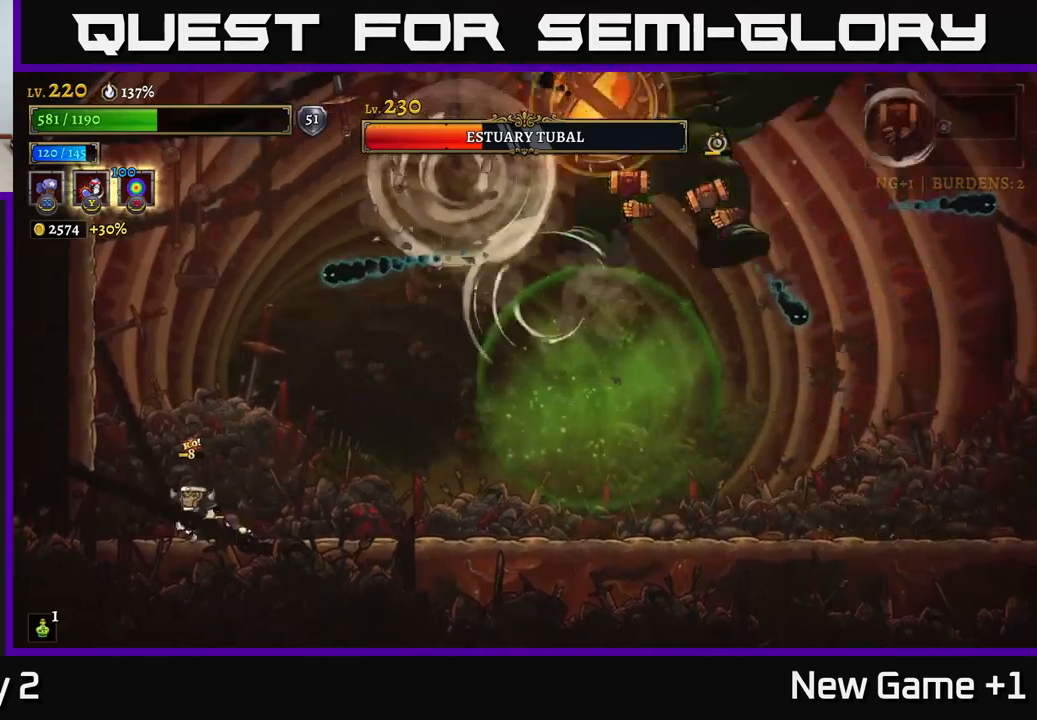
{"buttons": [], "left_stick": "center", "right_stick": "center", "events": [[17, "left_stick", "left"], [167, "left_stick", "center"]]}
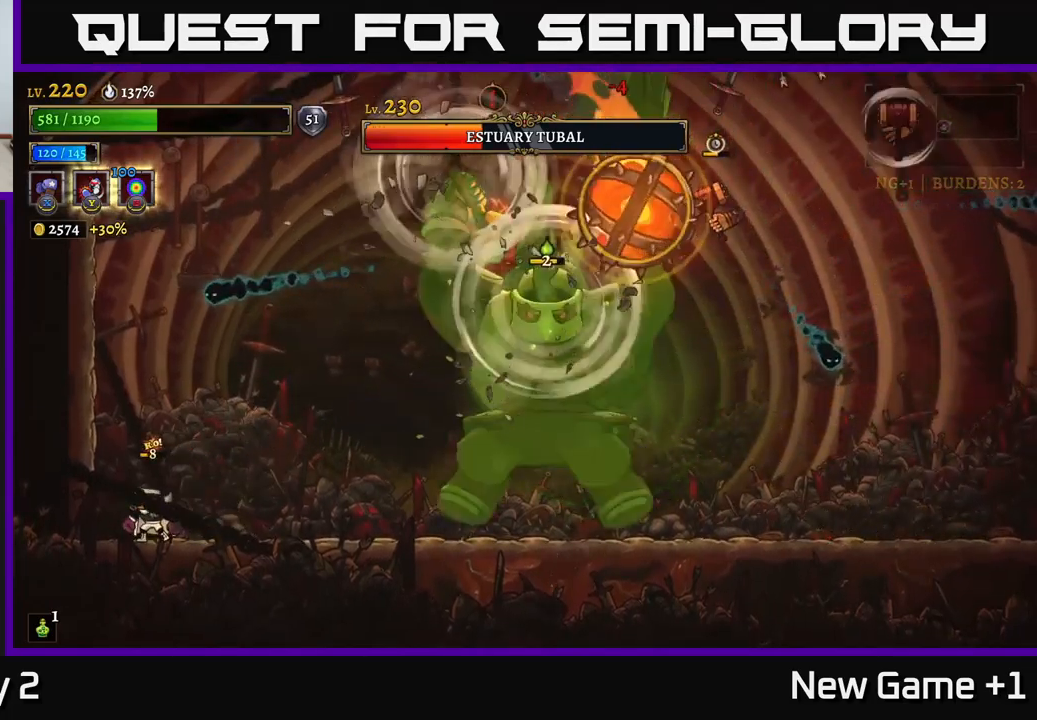
{"buttons": ["A"], "left_stick": "center", "right_stick": "center", "events": [[267, "left_stick", "right"], [417, "left_stick", "center"], [433, "A", "down"]]}
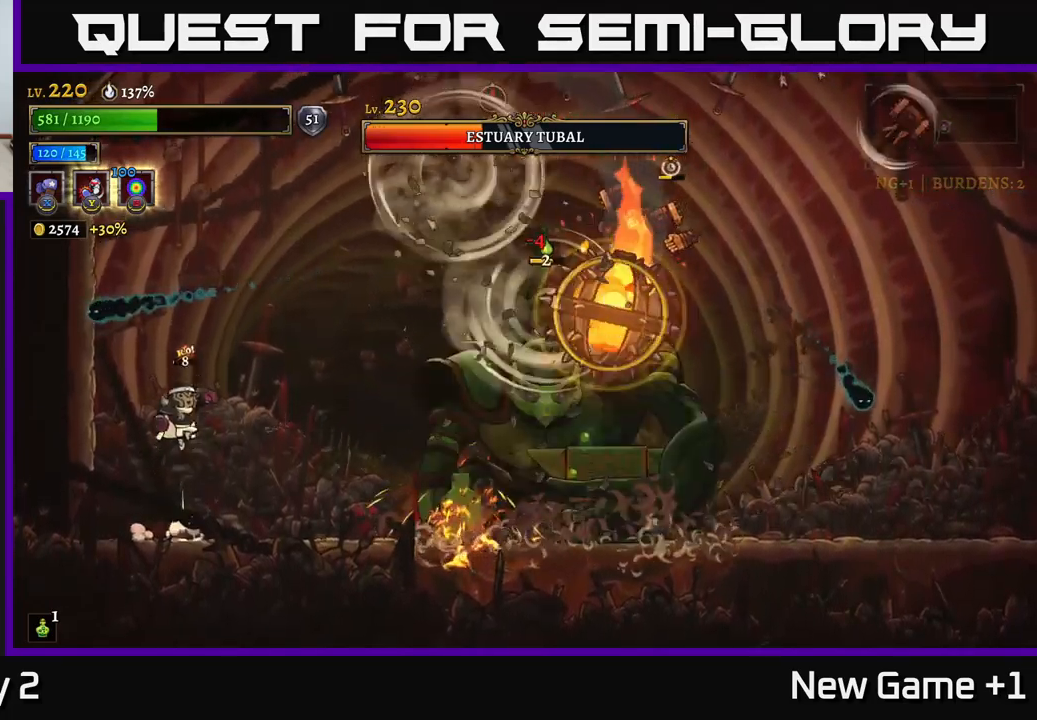
{"buttons": [], "left_stick": "right", "right_stick": "center", "events": [[250, "left_stick", "right"], [317, "A", "up"]]}